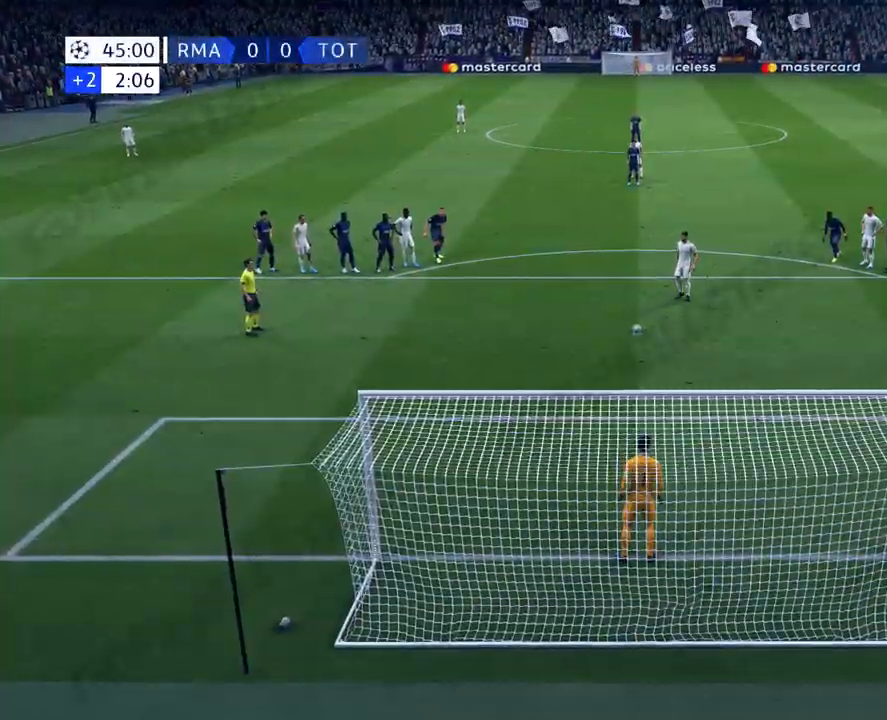
Gameplay with a controller (PlayStation layout); each line is a JSON object with the inputs held at the frame after it. "events" lists button and stick changes between this image and that frame as [ms after this image, input, new state], when the widget could be followed in between. Not read: right_stick.
{"buttons": [], "left_stick": "center", "events": []}
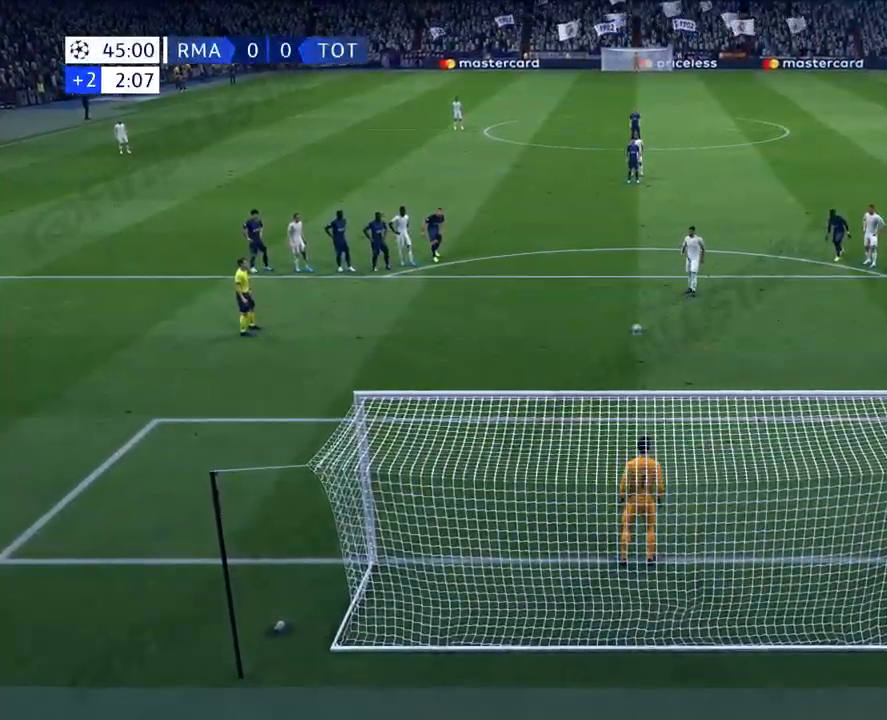
{"buttons": [], "left_stick": "center", "events": []}
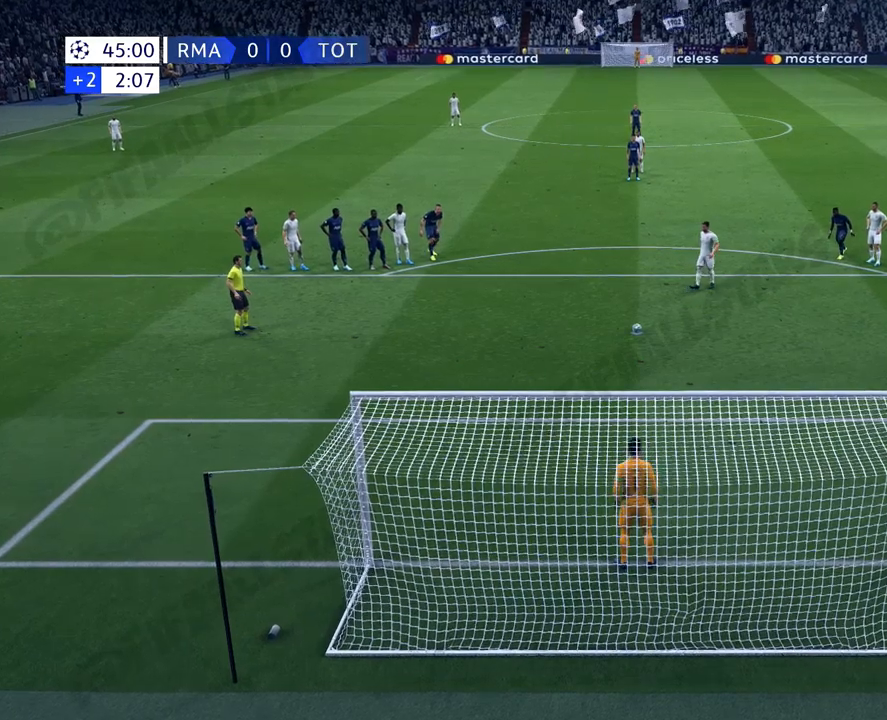
{"buttons": [], "left_stick": "center", "events": []}
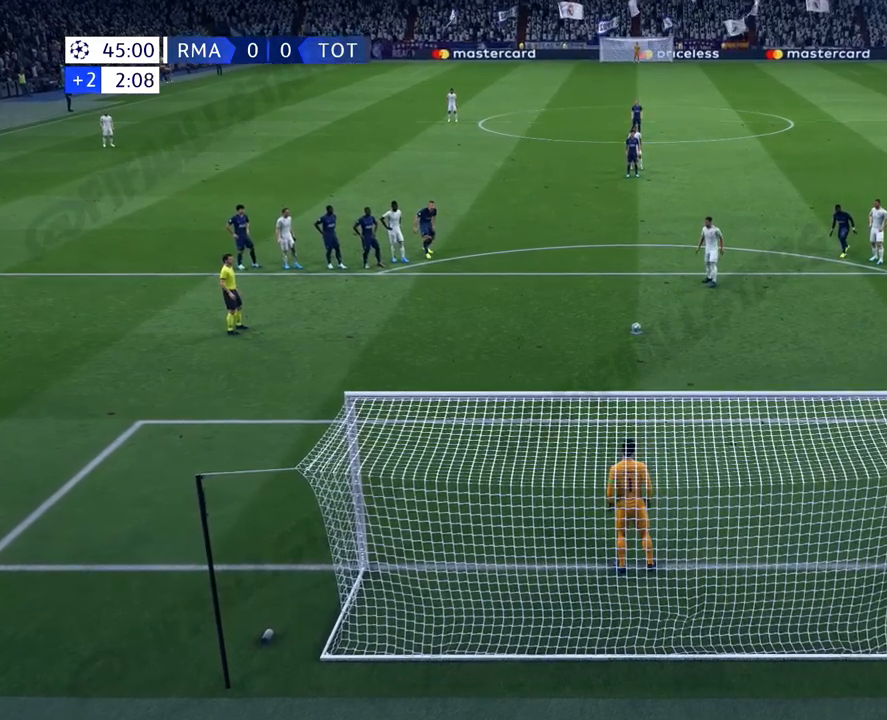
{"buttons": ["CROSS"], "left_stick": "center", "events": [[417, "CROSS", "down"]]}
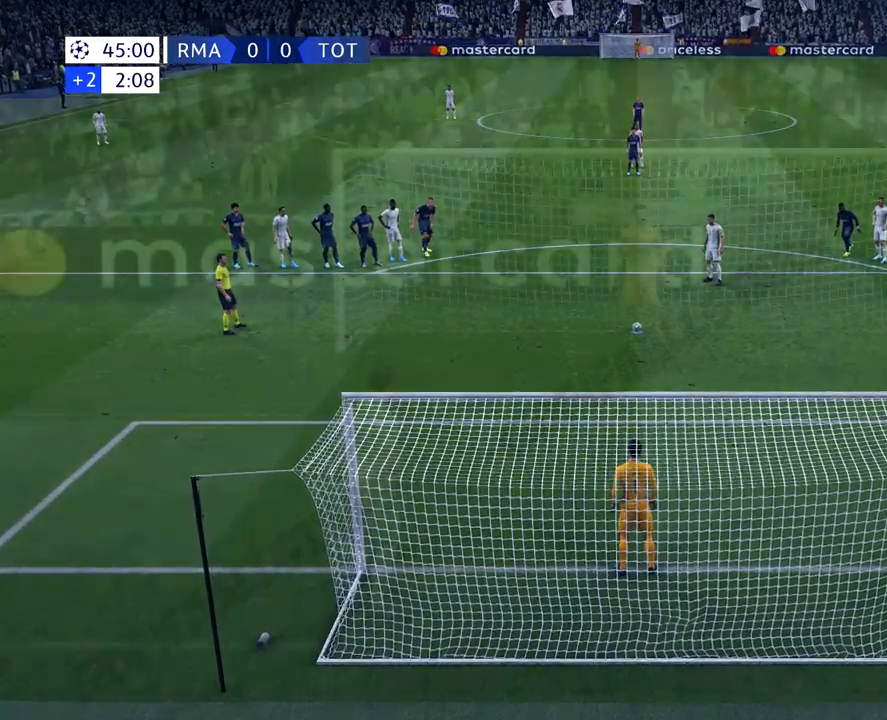
{"buttons": [], "left_stick": "center", "events": [[67, "CROSS", "up"]]}
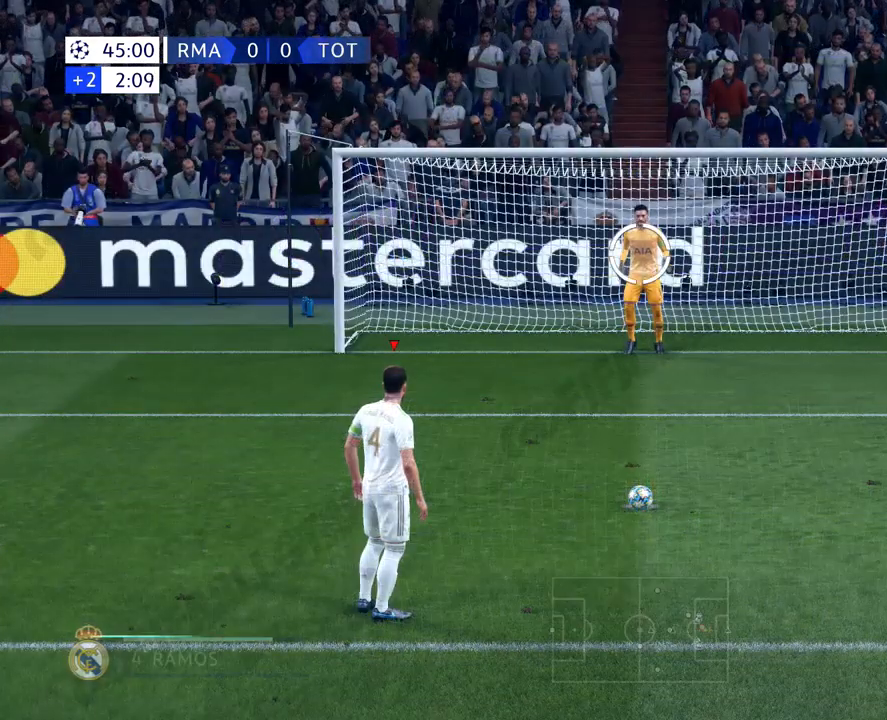
{"buttons": [], "left_stick": "center", "events": []}
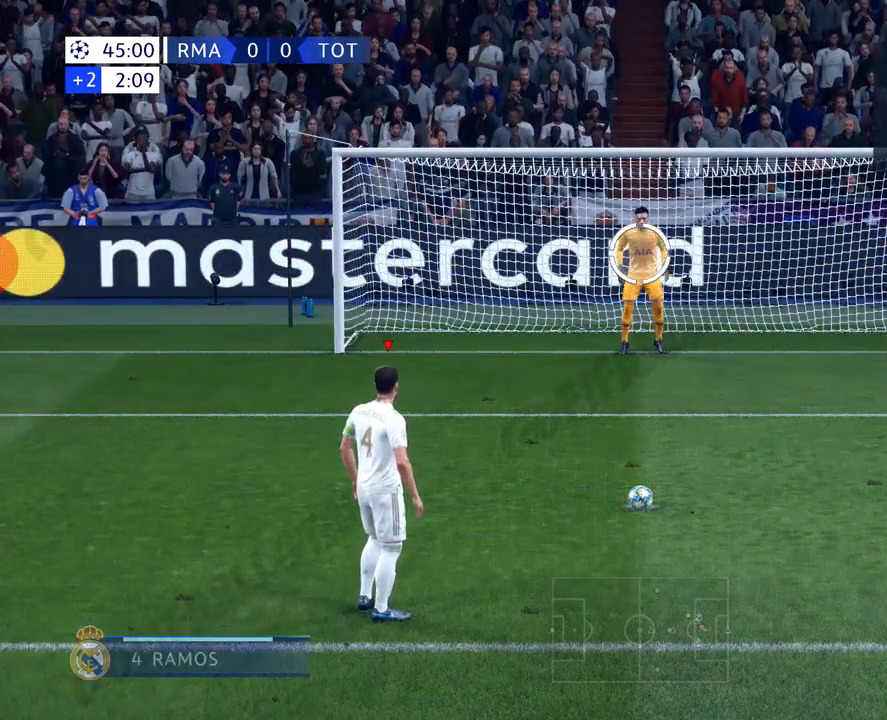
{"buttons": [], "left_stick": "center", "events": []}
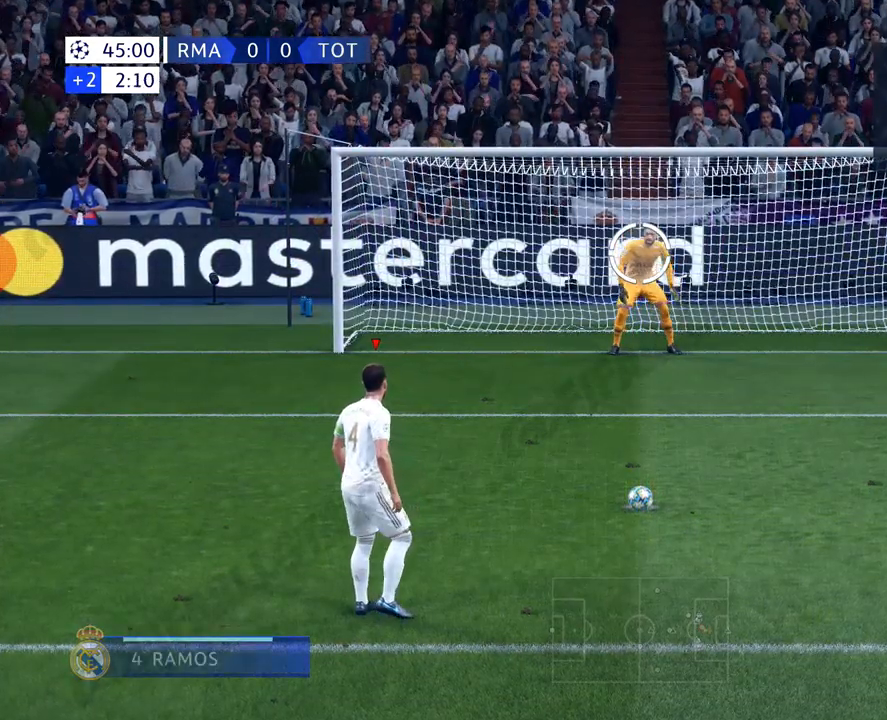
{"buttons": ["R2"], "left_stick": "center", "events": [[100, "R2", "down"]]}
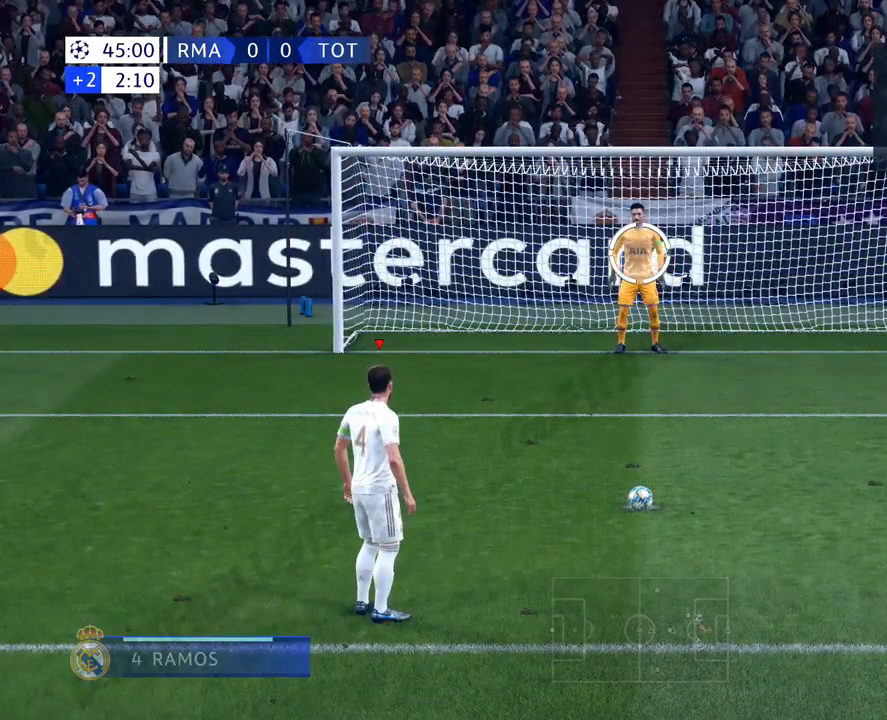
{"buttons": ["R2"], "left_stick": "center", "events": []}
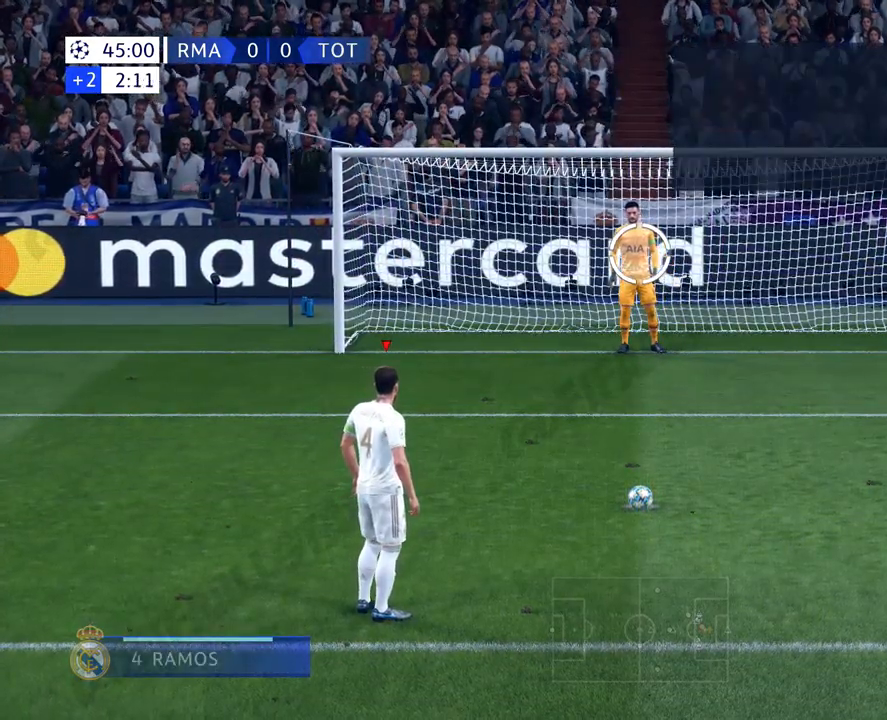
{"buttons": ["R2"], "left_stick": "center", "events": []}
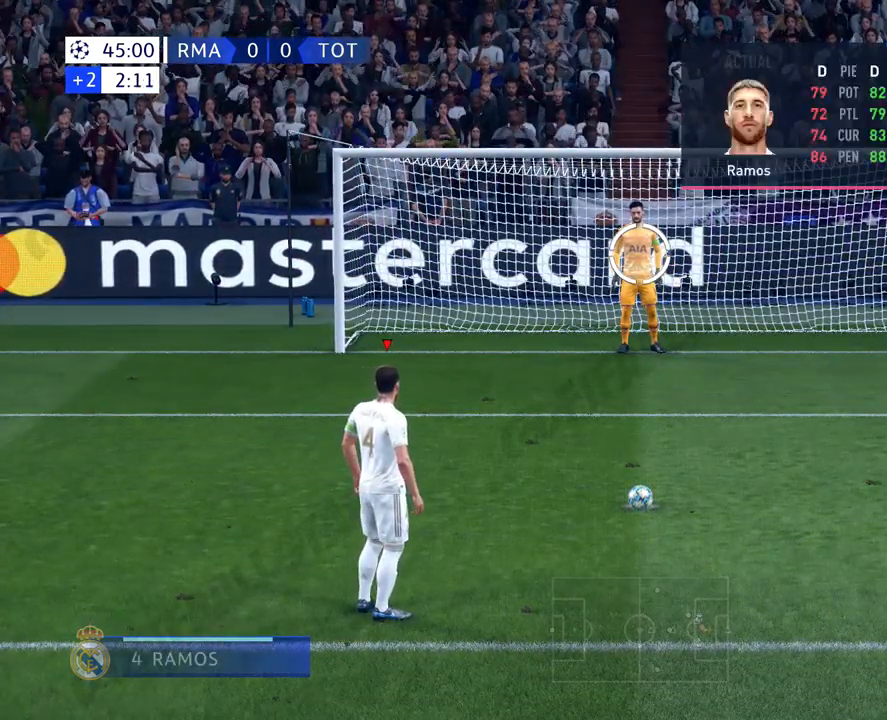
{"buttons": ["R2"], "left_stick": "center", "events": []}
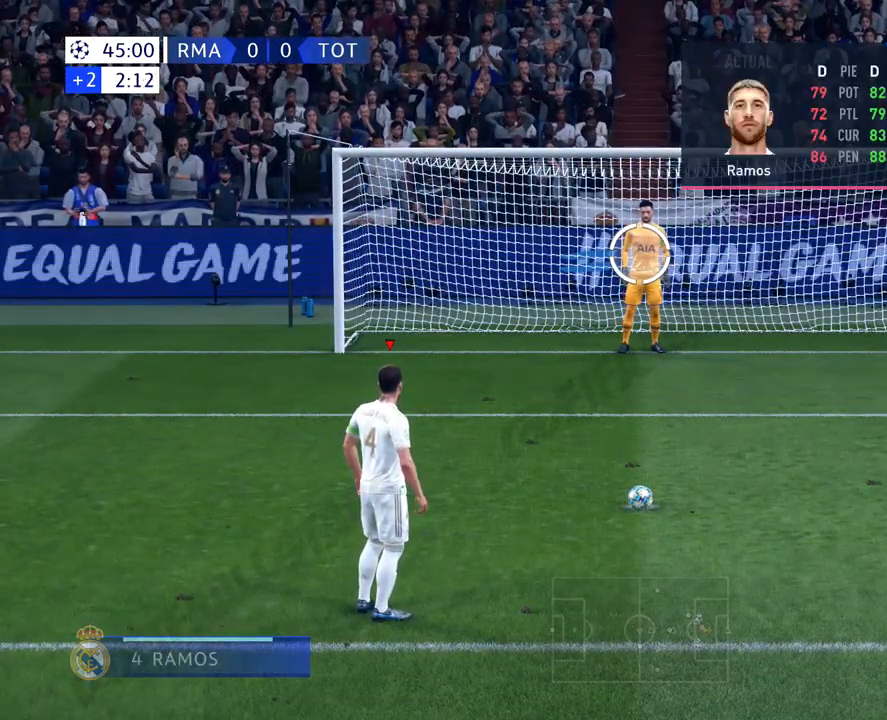
{"buttons": ["R2"], "left_stick": "center", "events": []}
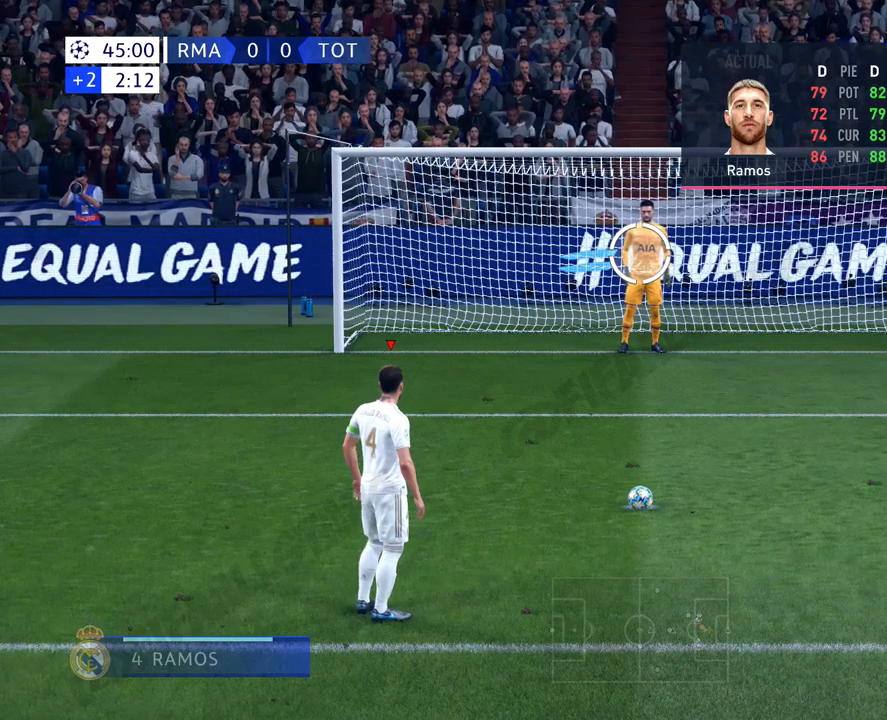
{"buttons": ["R2"], "left_stick": "center", "events": [[217, "left_stick", "down"], [384, "left_stick", "center"]]}
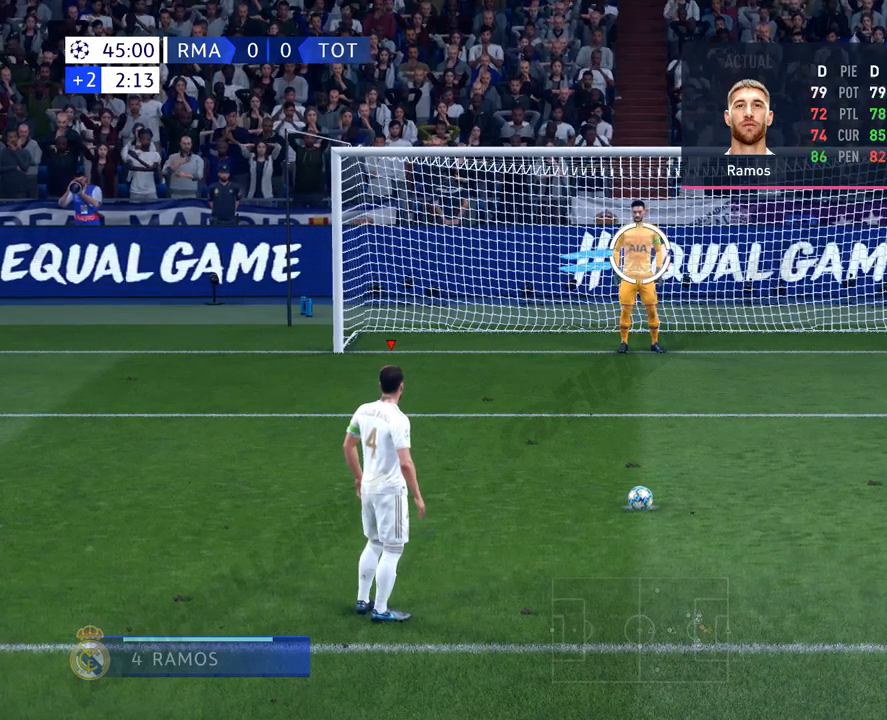
{"buttons": ["R2"], "left_stick": "center", "events": [[150, "left_stick", "down"], [317, "left_stick", "center"]]}
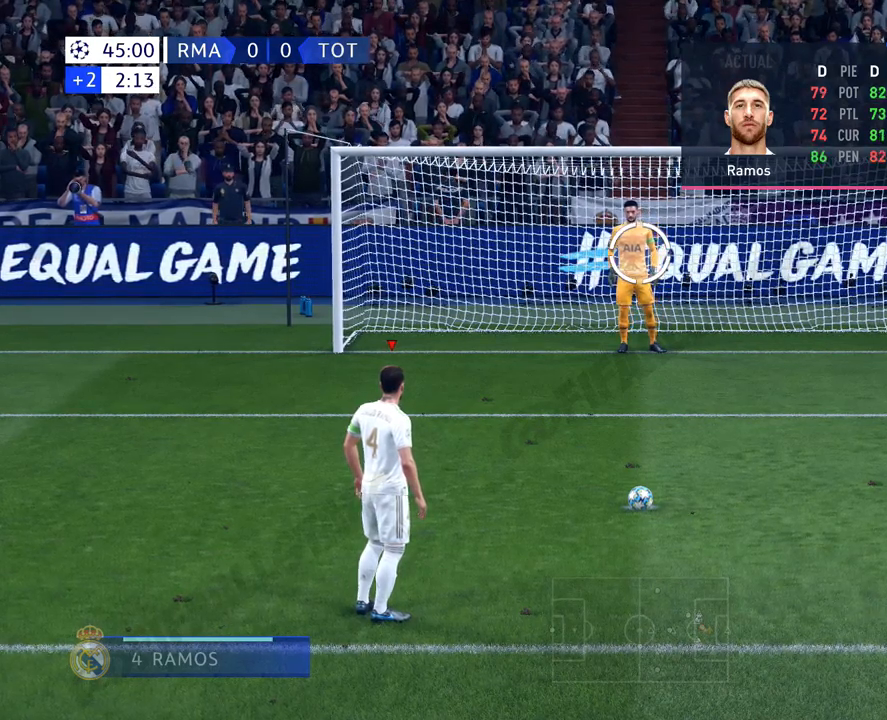
{"buttons": ["R2"], "left_stick": "down", "events": [[67, "left_stick", "down"], [234, "left_stick", "center"], [501, "left_stick", "down"]]}
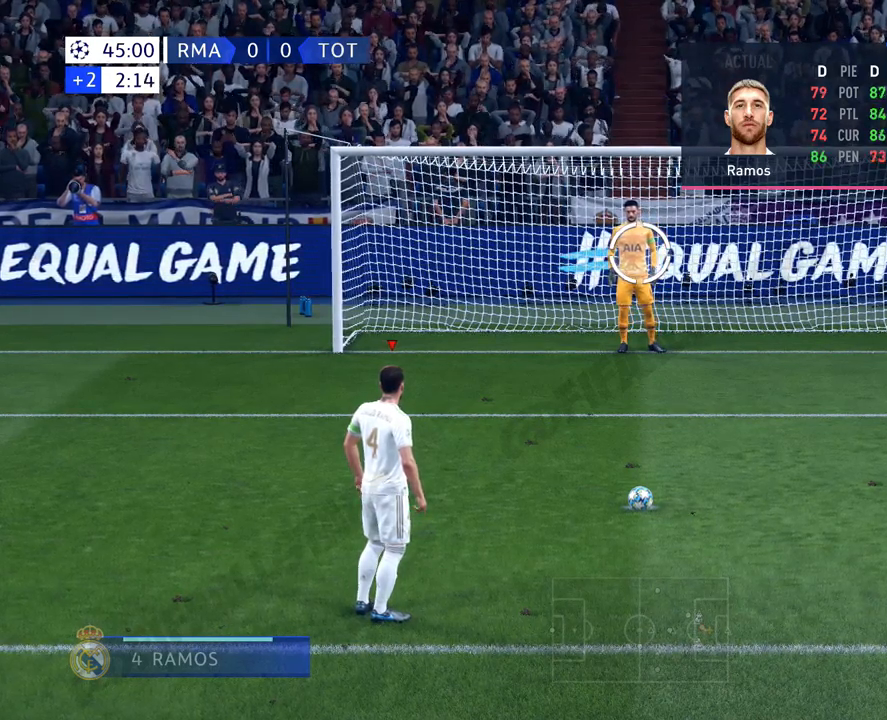
{"buttons": ["R2"], "left_stick": "center", "events": [[183, "left_stick", "center"]]}
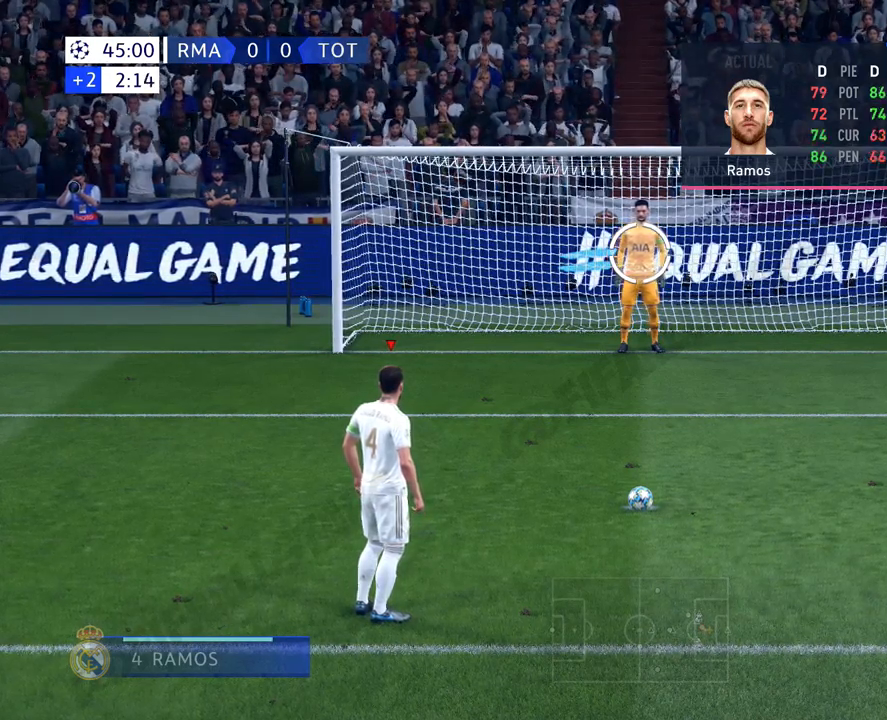
{"buttons": ["R2"], "left_stick": "center", "events": [[167, "left_stick", "up"], [367, "left_stick", "center"]]}
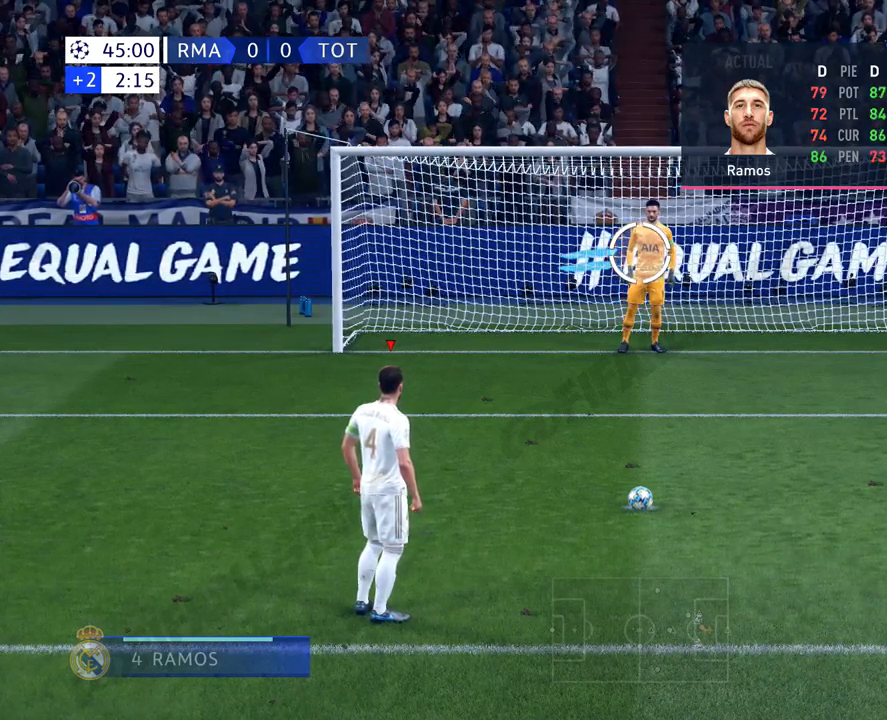
{"buttons": ["R2"], "left_stick": "center", "events": [[300, "left_stick", "down"], [500, "left_stick", "center"]]}
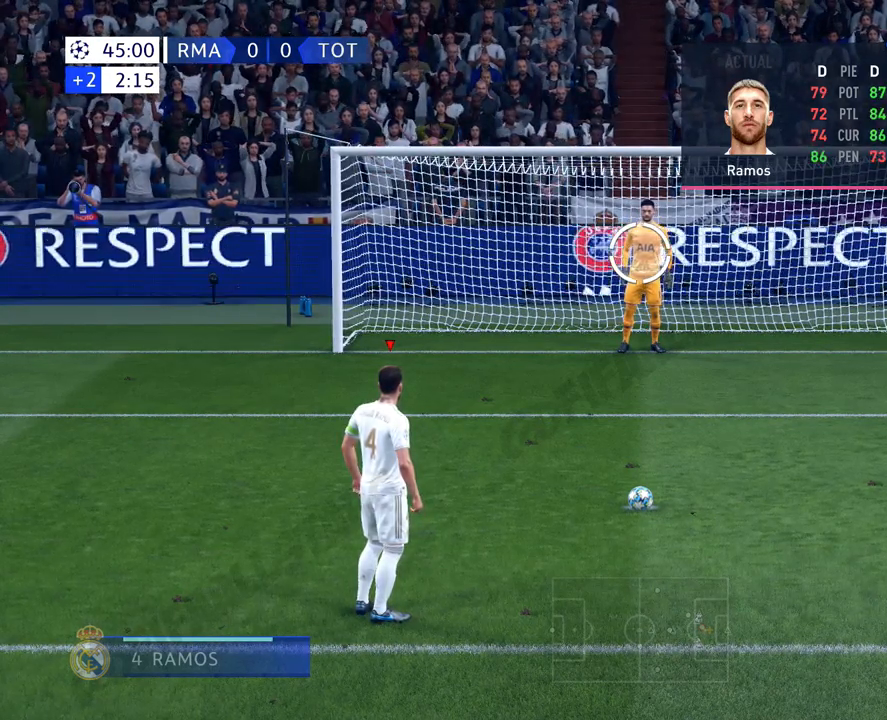
{"buttons": ["R2"], "left_stick": "center", "events": [[234, "left_stick", "down"], [434, "left_stick", "center"]]}
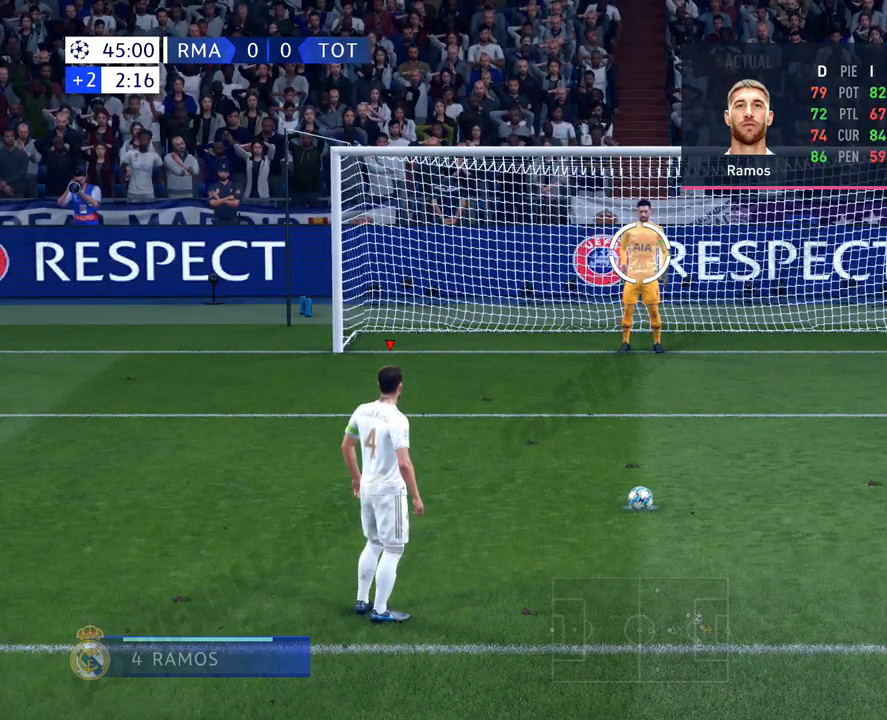
{"buttons": ["R2"], "left_stick": "center", "events": [[166, "left_stick", "down"], [333, "left_stick", "center"]]}
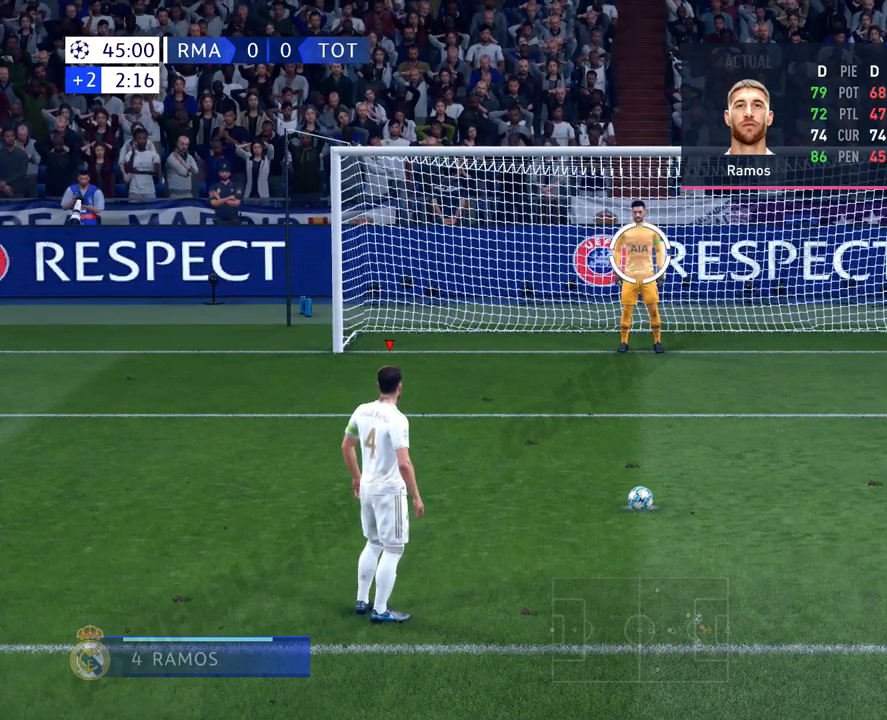
{"buttons": ["R2"], "left_stick": "down", "events": [[17, "left_stick", "down"], [184, "left_stick", "center"], [384, "left_stick", "down"]]}
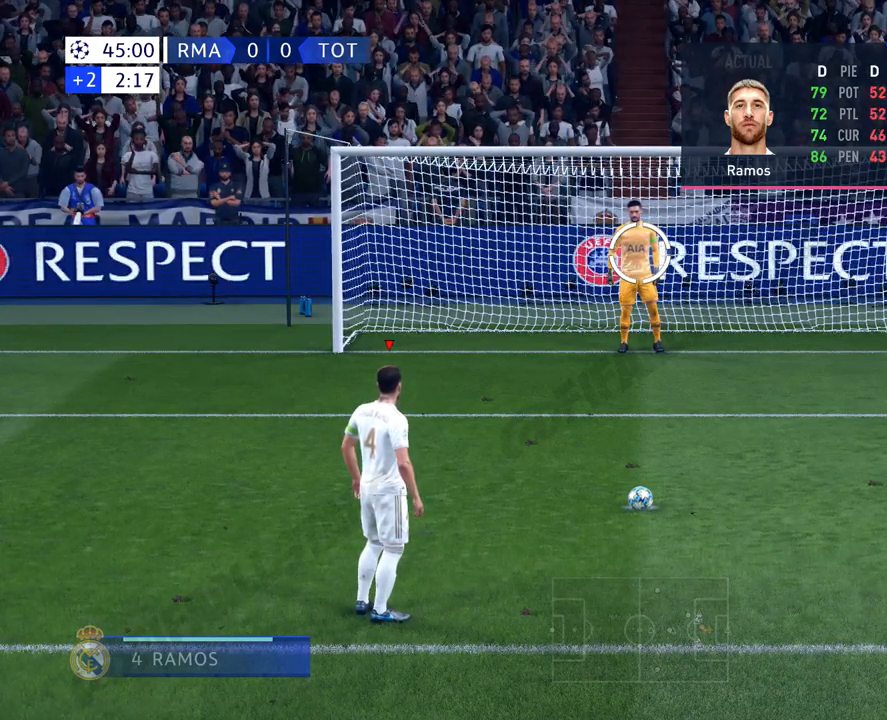
{"buttons": ["R2"], "left_stick": "center", "events": [[50, "left_stick", "center"], [216, "left_stick", "down"], [400, "left_stick", "center"]]}
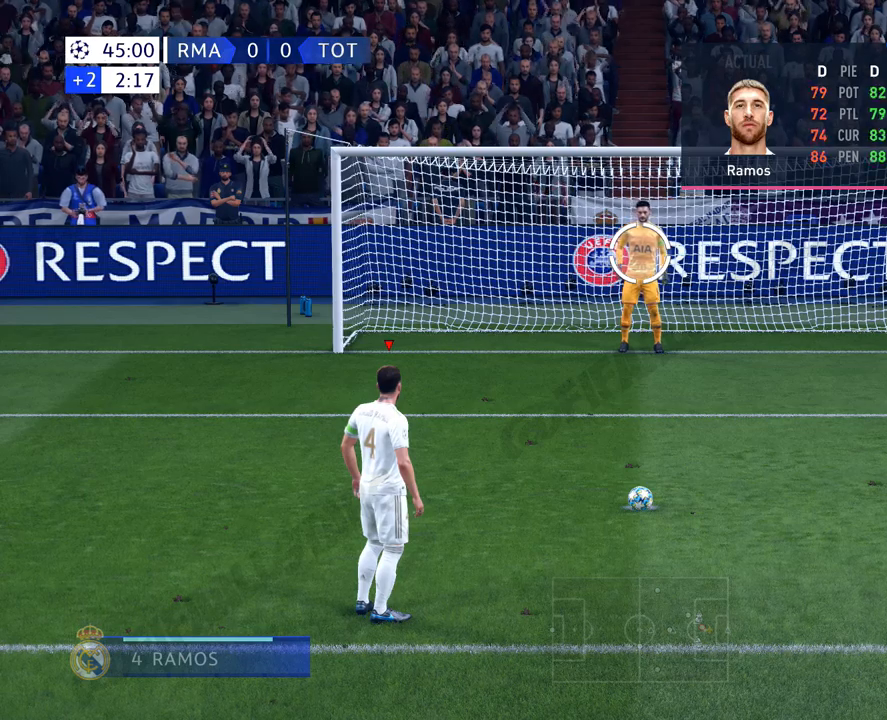
{"buttons": ["R2"], "left_stick": "up", "events": [[67, "left_stick", "down"], [250, "left_stick", "center"], [467, "left_stick", "up"]]}
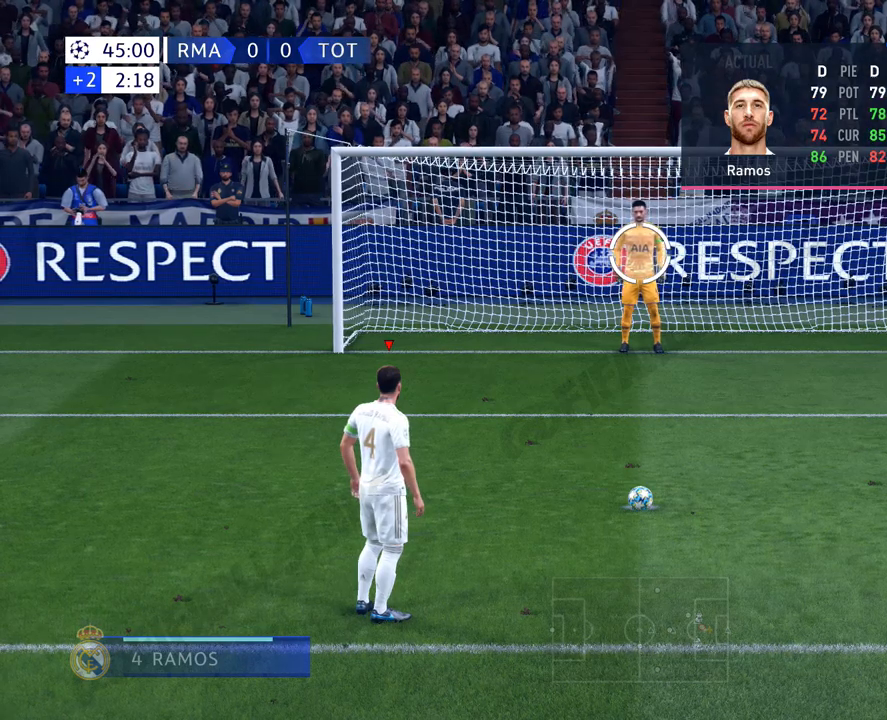
{"buttons": ["R2"], "left_stick": "center", "events": [[150, "left_stick", "center"]]}
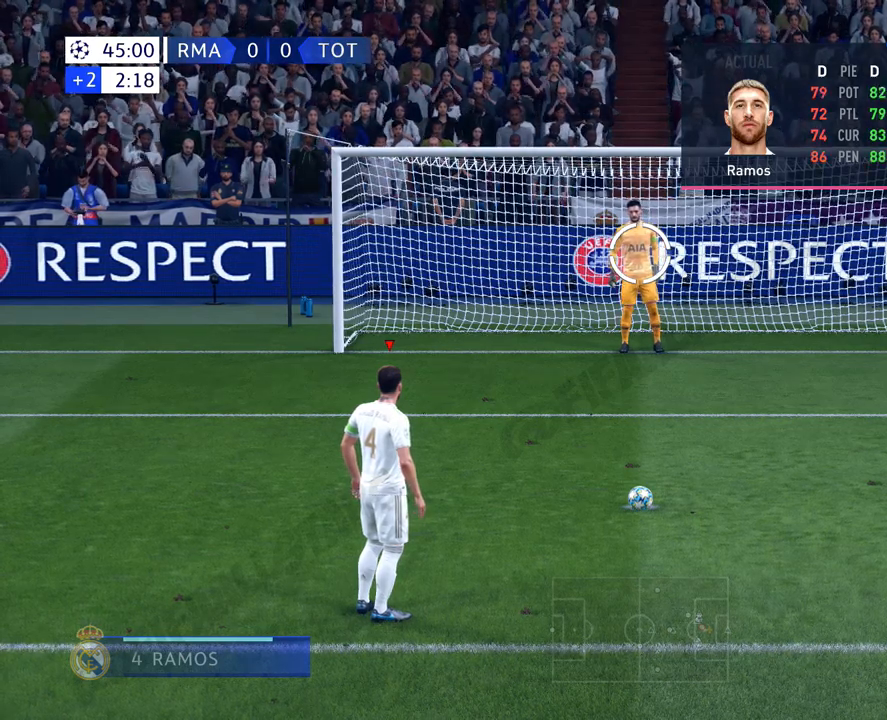
{"buttons": [], "left_stick": "center", "events": [[17, "CROSS", "down"], [167, "CROSS", "up"], [484, "R2", "up"]]}
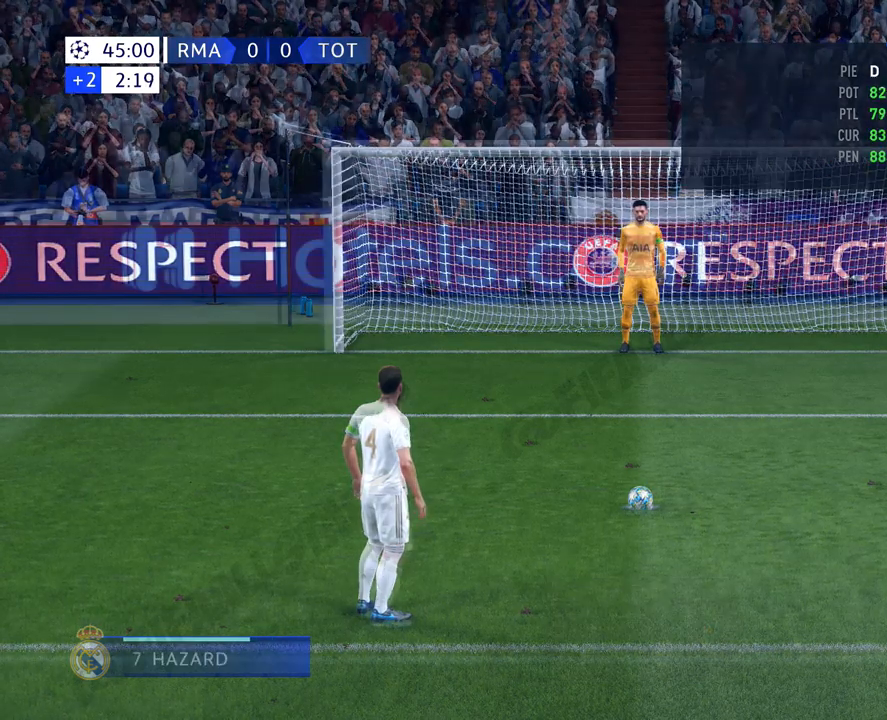
{"buttons": [], "left_stick": "center", "events": []}
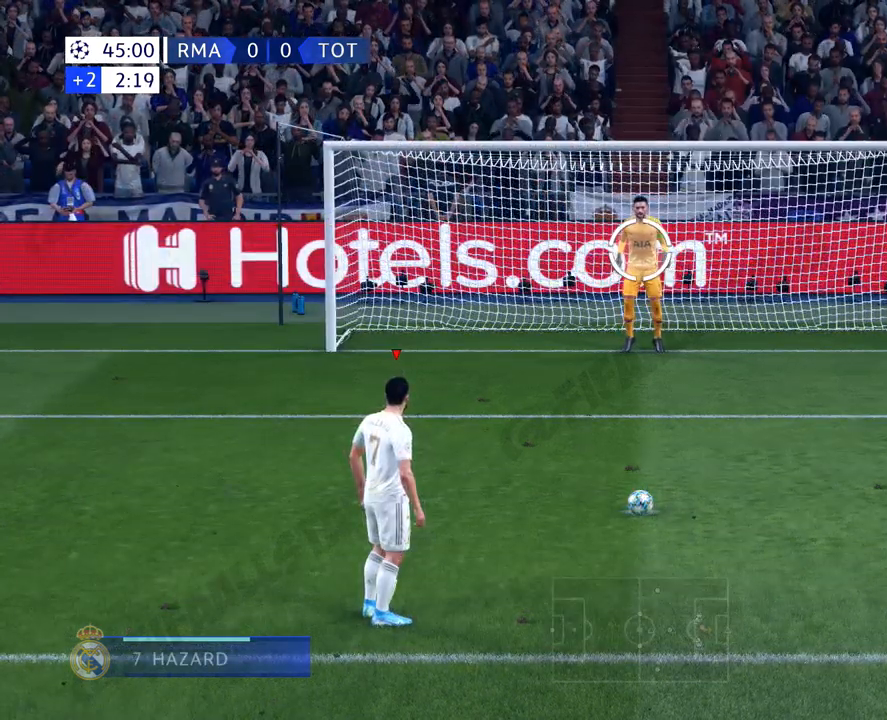
{"buttons": [], "left_stick": "right", "events": [[200, "left_stick", "right"]]}
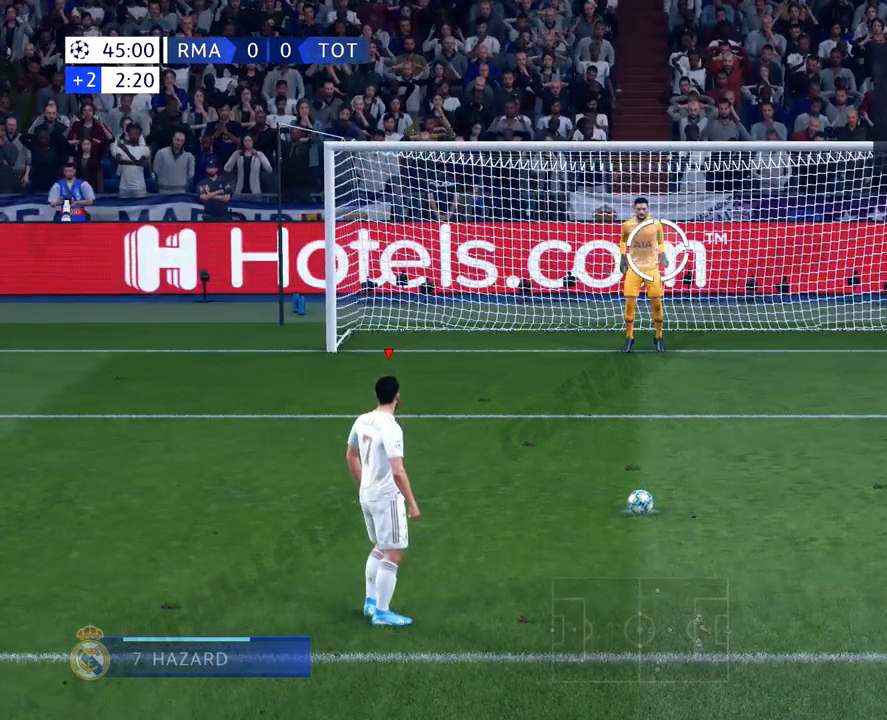
{"buttons": [], "left_stick": "right", "events": []}
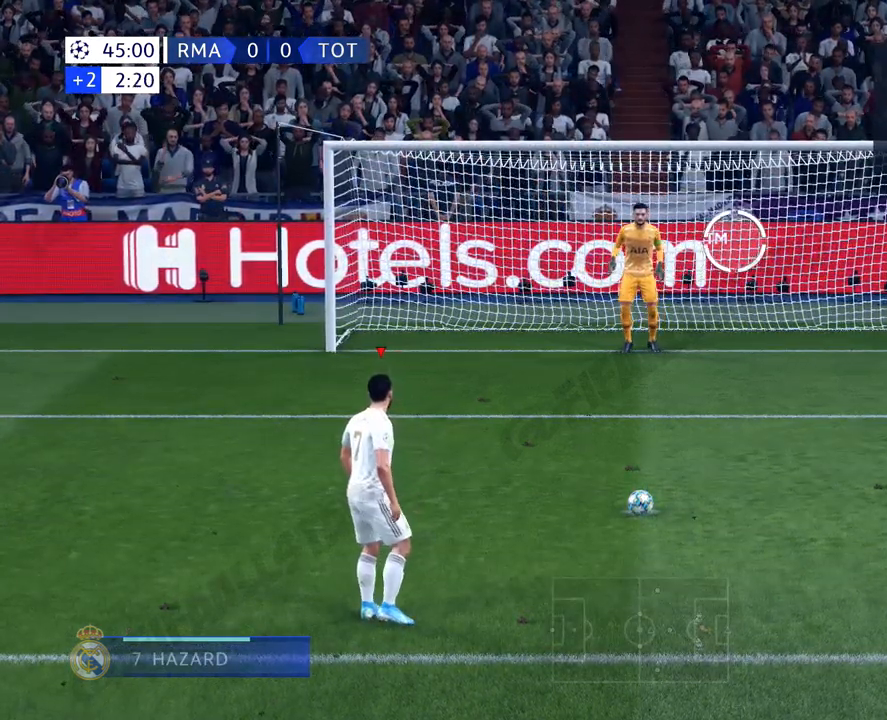
{"buttons": ["L3"], "left_stick": "right", "events": [[350, "L3", "down"]]}
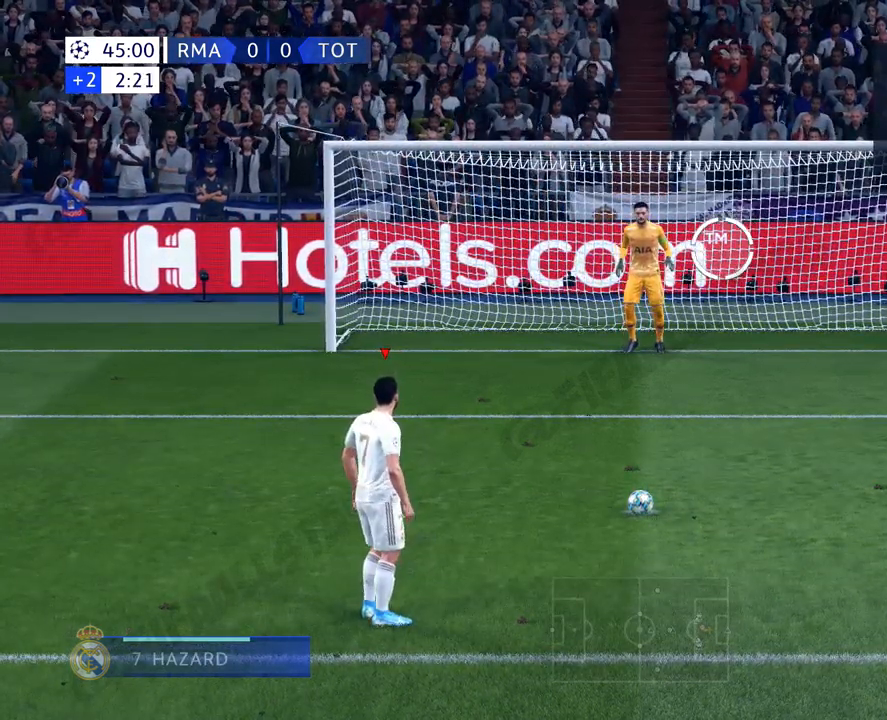
{"buttons": ["L3"], "left_stick": "right", "events": []}